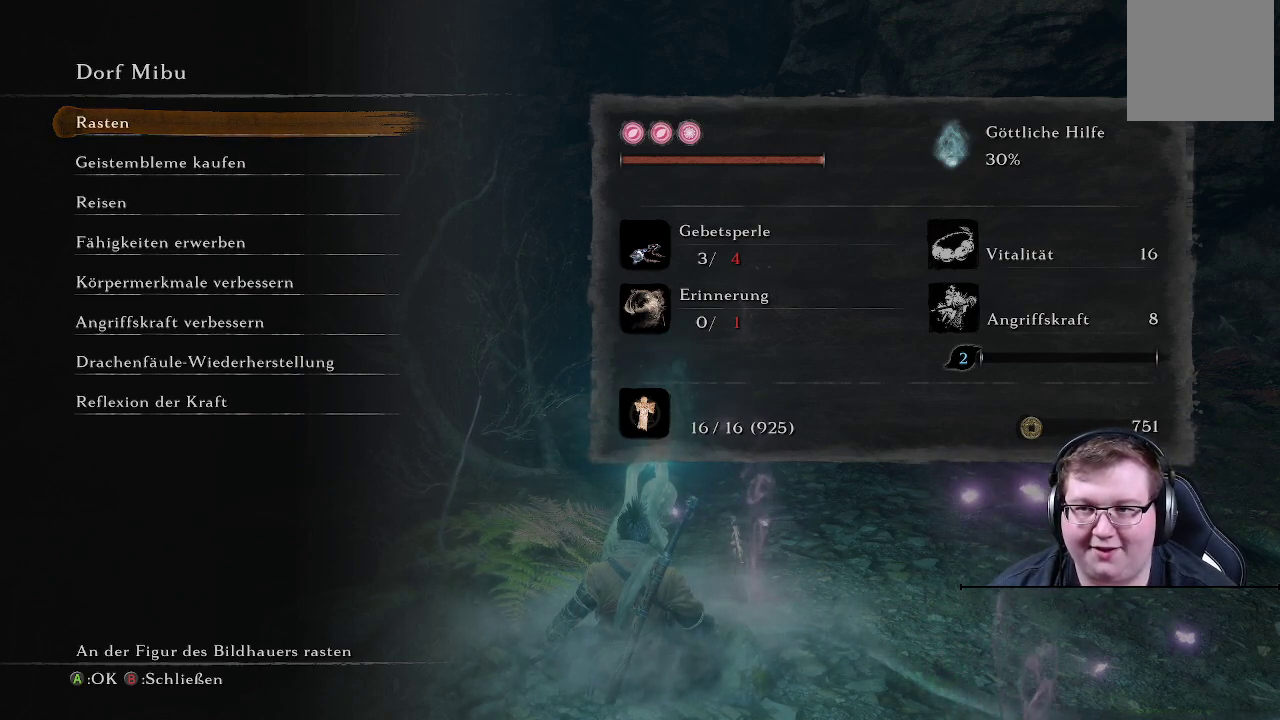
Gameplay with a controller (Xbox layout); each line is a JSON object with the inputs held at the frame after it. "events" lists button and stick changes between this image and that frame as [ms after this image, input, new state], when the widget could be followed in between. Not read: L3 R3.
{"buttons": ["DPAD_DOWN"], "left_stick": "center", "right_stick": "center", "events": [[467, "DPAD_DOWN", "down"]]}
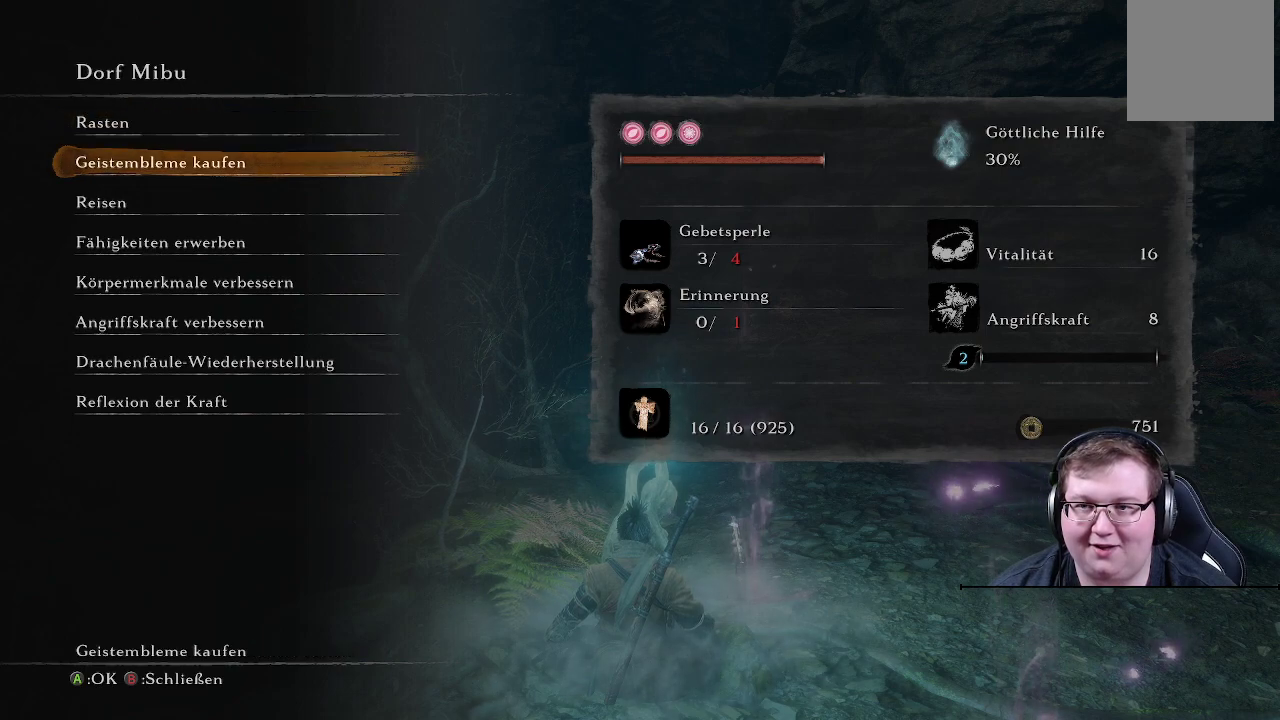
{"buttons": [], "left_stick": "center", "right_stick": "center", "events": [[117, "DPAD_DOWN", "up"]]}
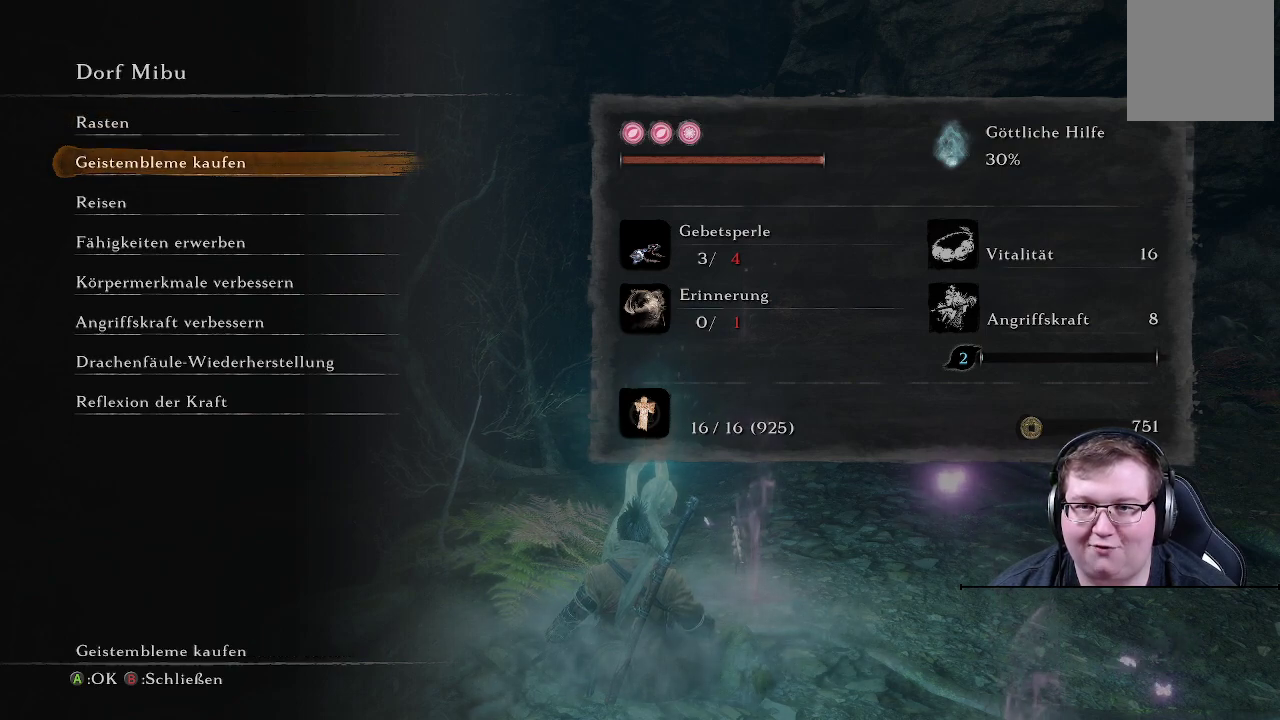
{"buttons": [], "left_stick": "center", "right_stick": "center", "events": []}
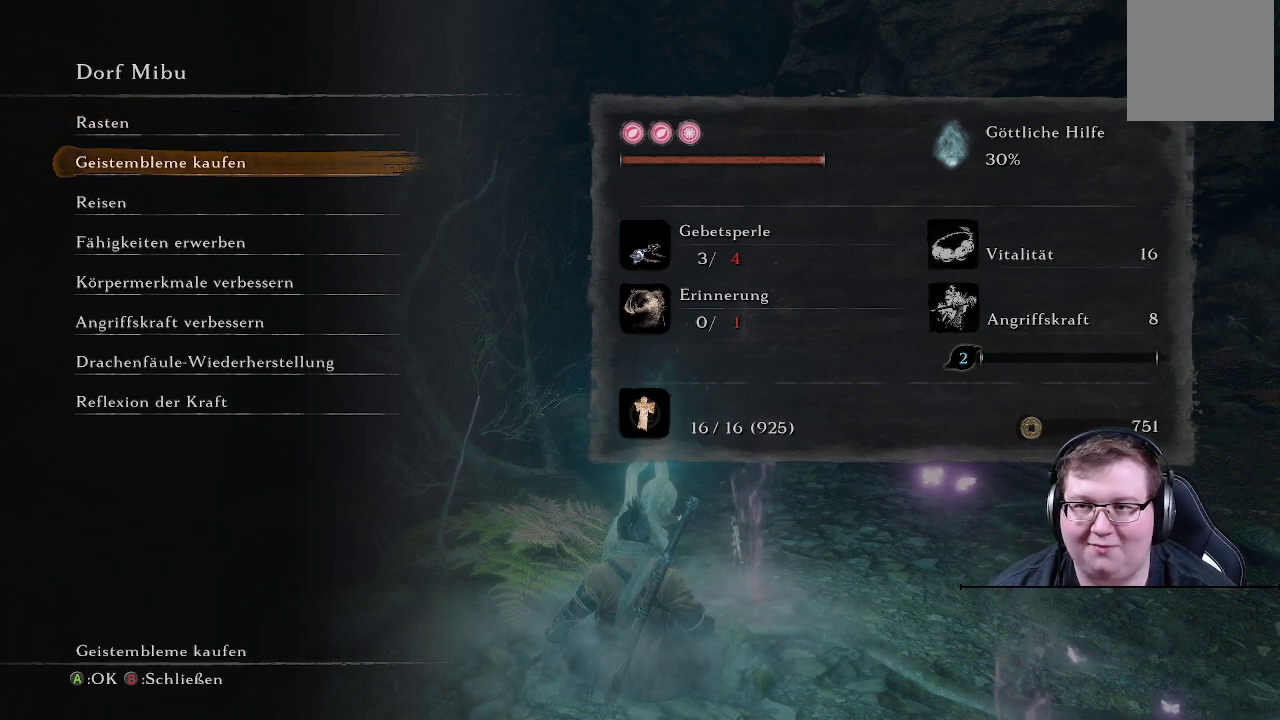
{"buttons": [], "left_stick": "center", "right_stick": "center", "events": []}
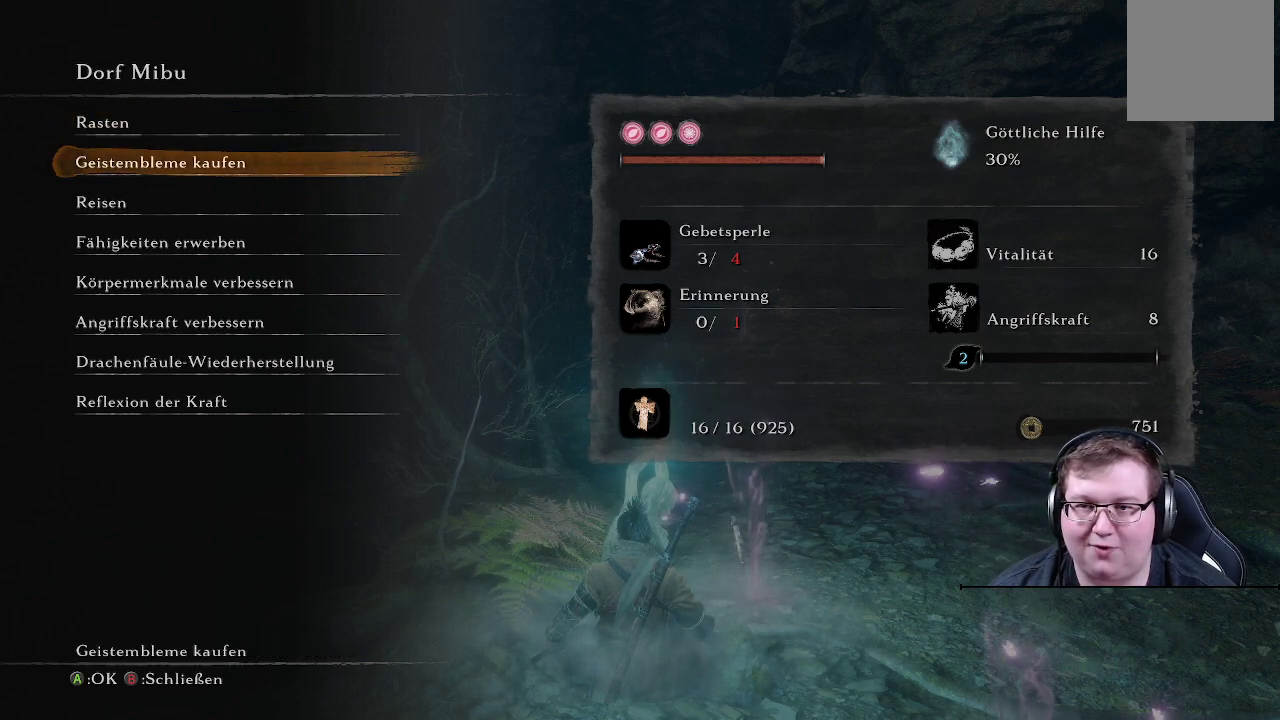
{"buttons": [], "left_stick": "center", "right_stick": "center", "events": []}
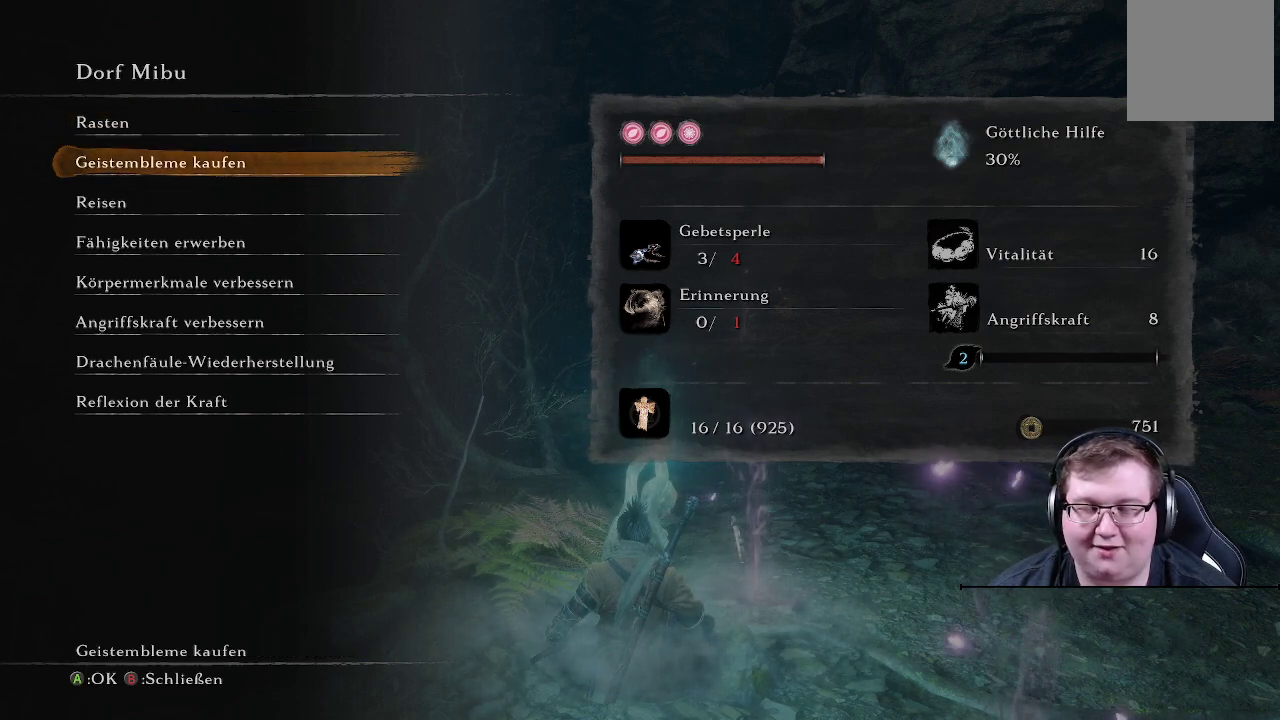
{"buttons": [], "left_stick": "center", "right_stick": "center", "events": []}
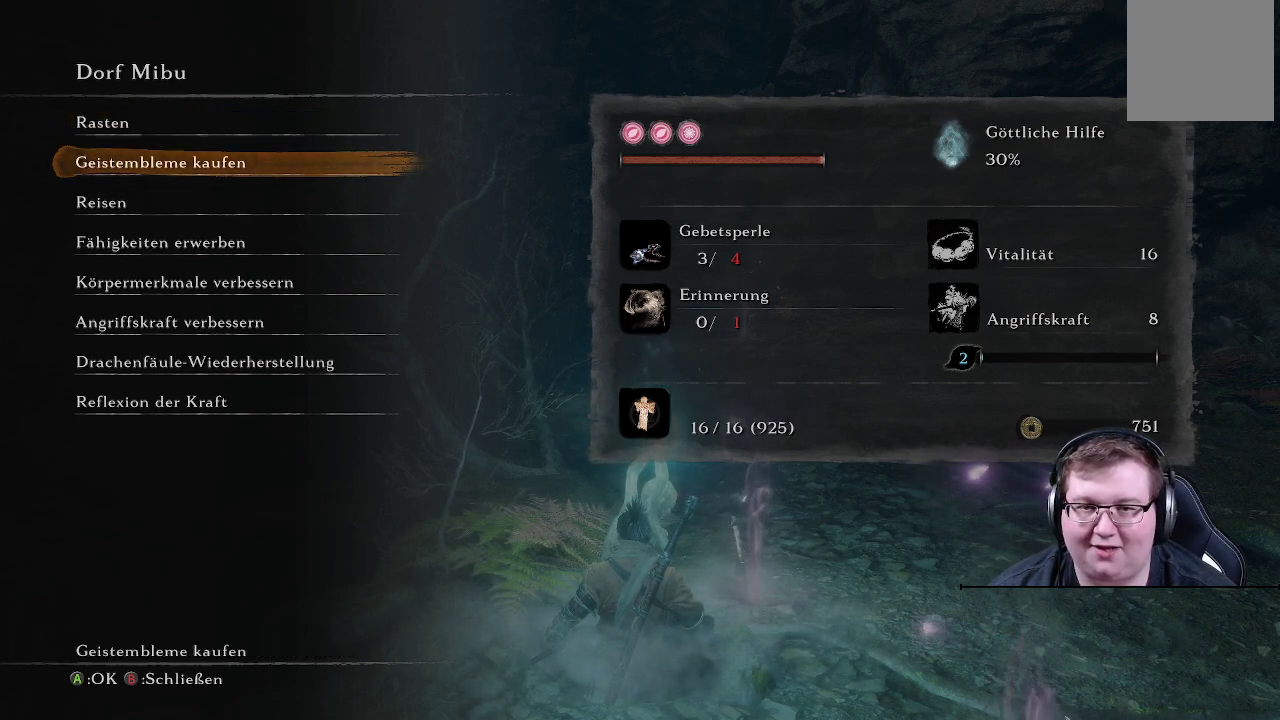
{"buttons": [], "left_stick": "center", "right_stick": "center", "events": []}
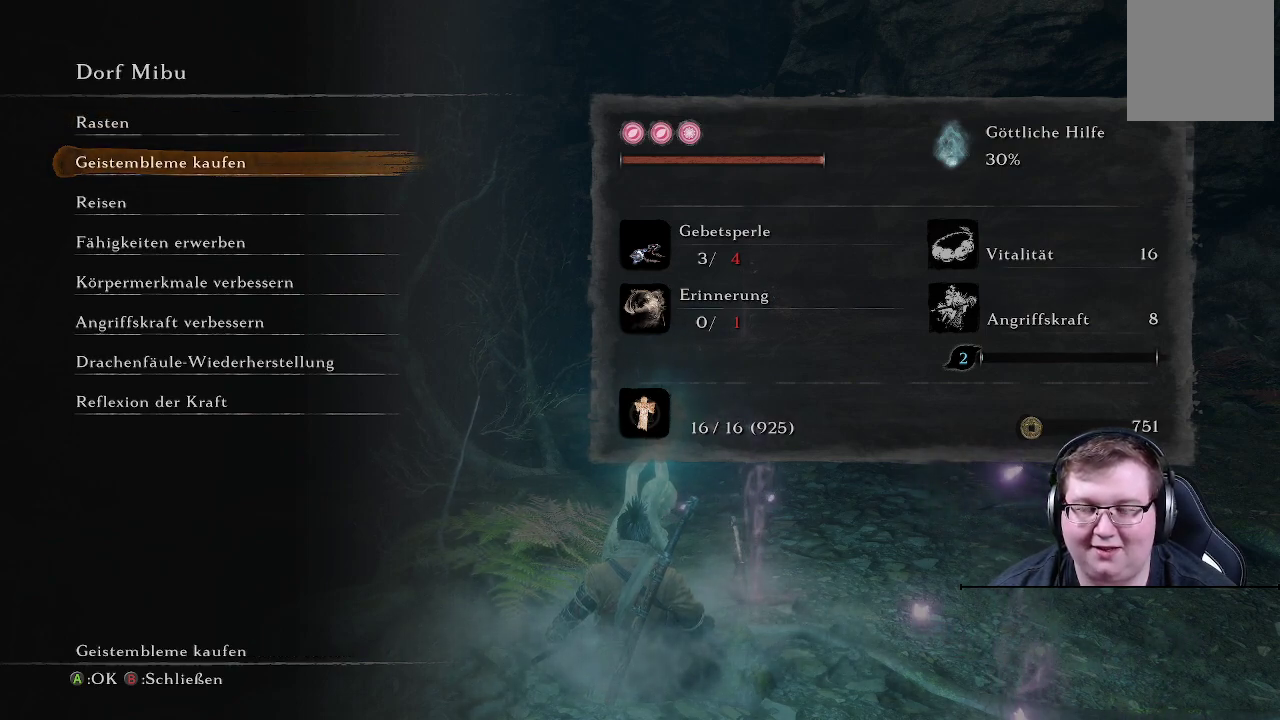
{"buttons": ["DPAD_DOWN"], "left_stick": "center", "right_stick": "center", "events": [[417, "DPAD_DOWN", "down"]]}
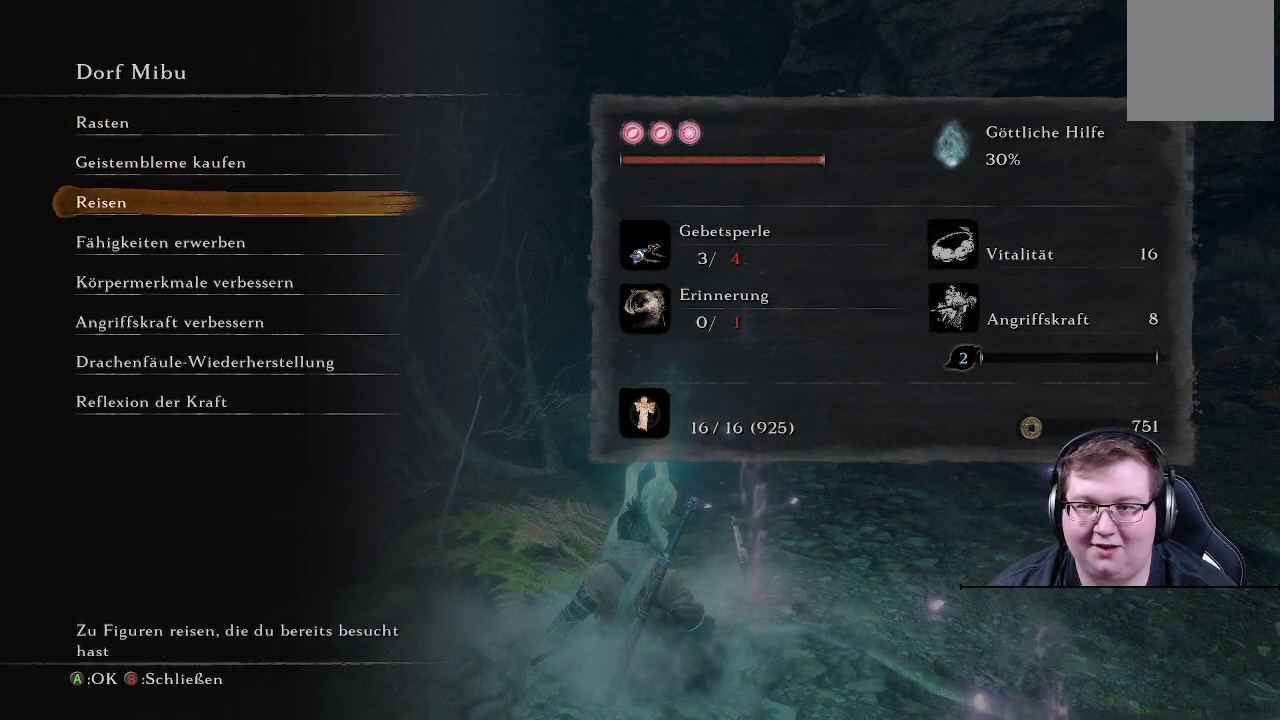
{"buttons": ["DPAD_DOWN"], "left_stick": "center", "right_stick": "center", "events": [[67, "DPAD_DOWN", "up"], [450, "DPAD_DOWN", "down"]]}
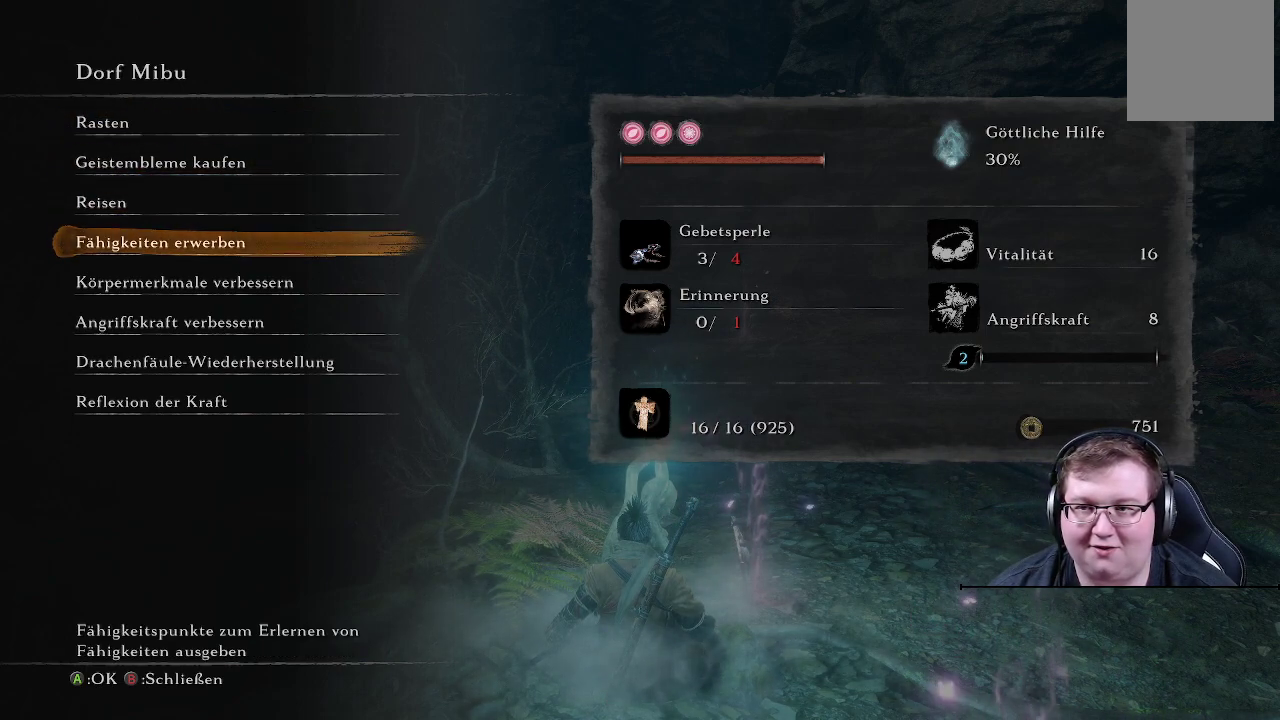
{"buttons": [], "left_stick": "center", "right_stick": "center", "events": [[67, "DPAD_DOWN", "up"]]}
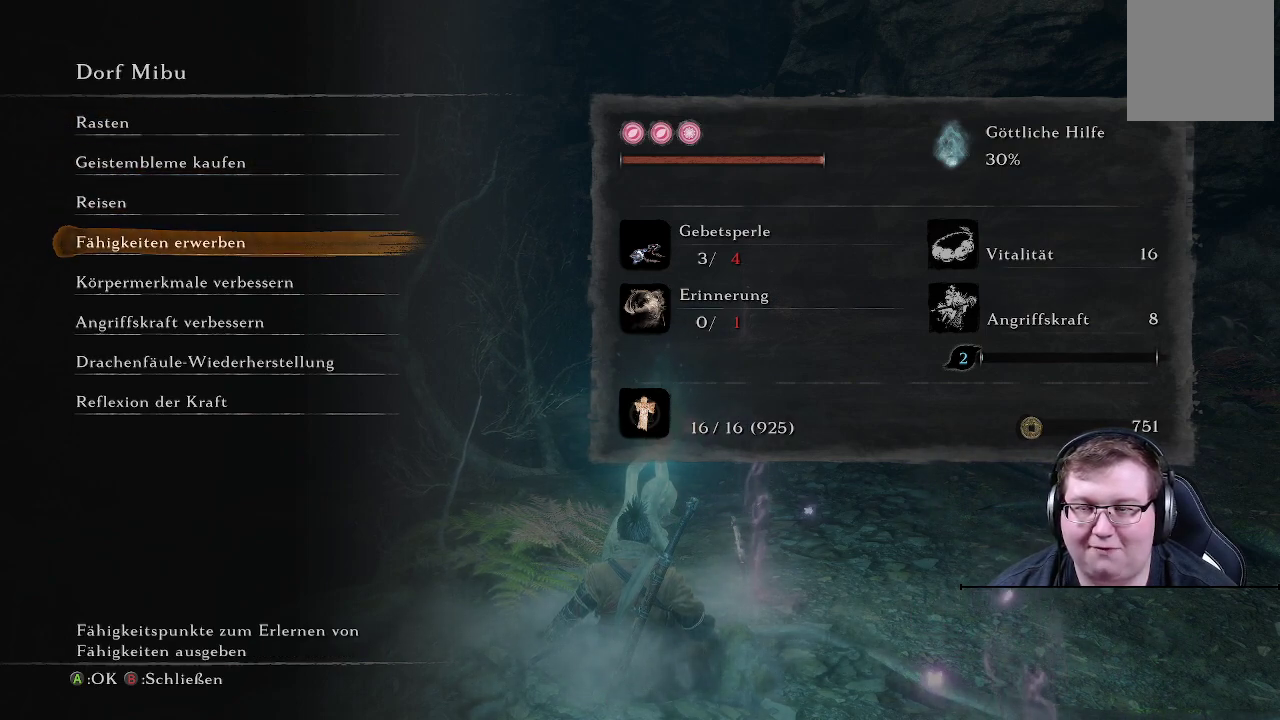
{"buttons": [], "left_stick": "center", "right_stick": "center", "events": []}
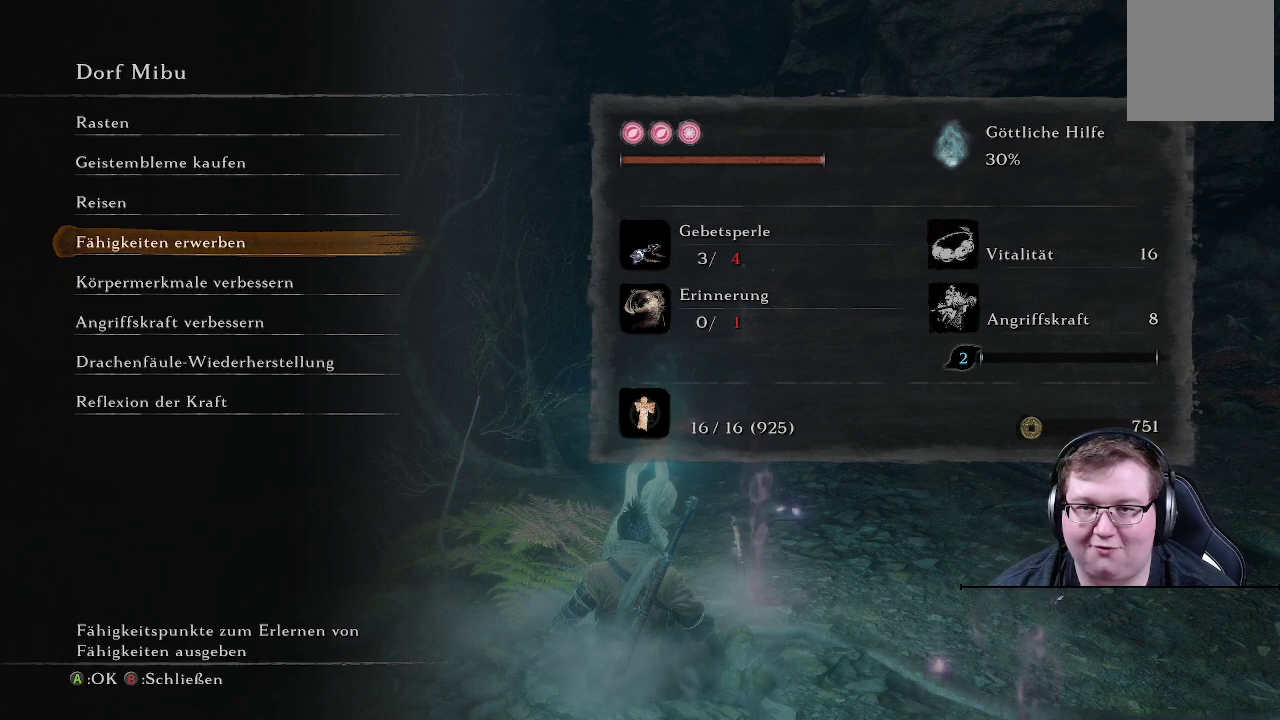
{"buttons": [], "left_stick": "center", "right_stick": "center", "events": []}
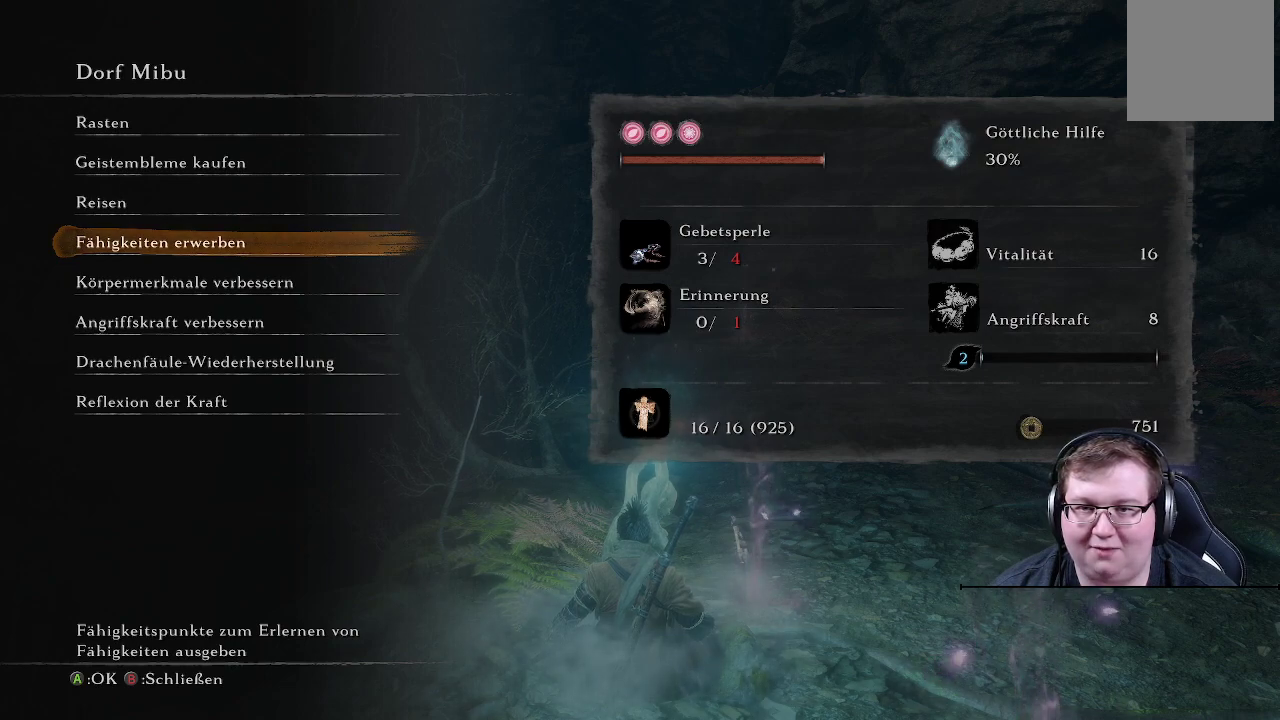
{"buttons": [], "left_stick": "center", "right_stick": "center", "events": []}
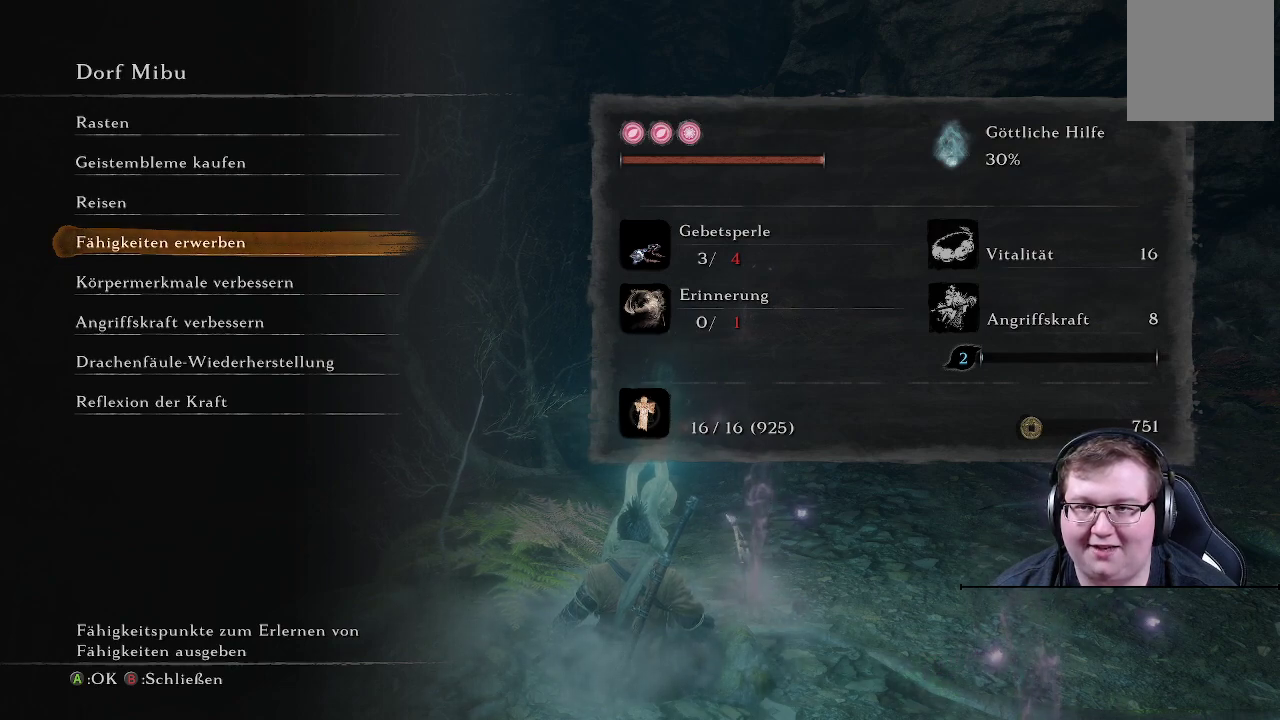
{"buttons": [], "left_stick": "center", "right_stick": "center", "events": []}
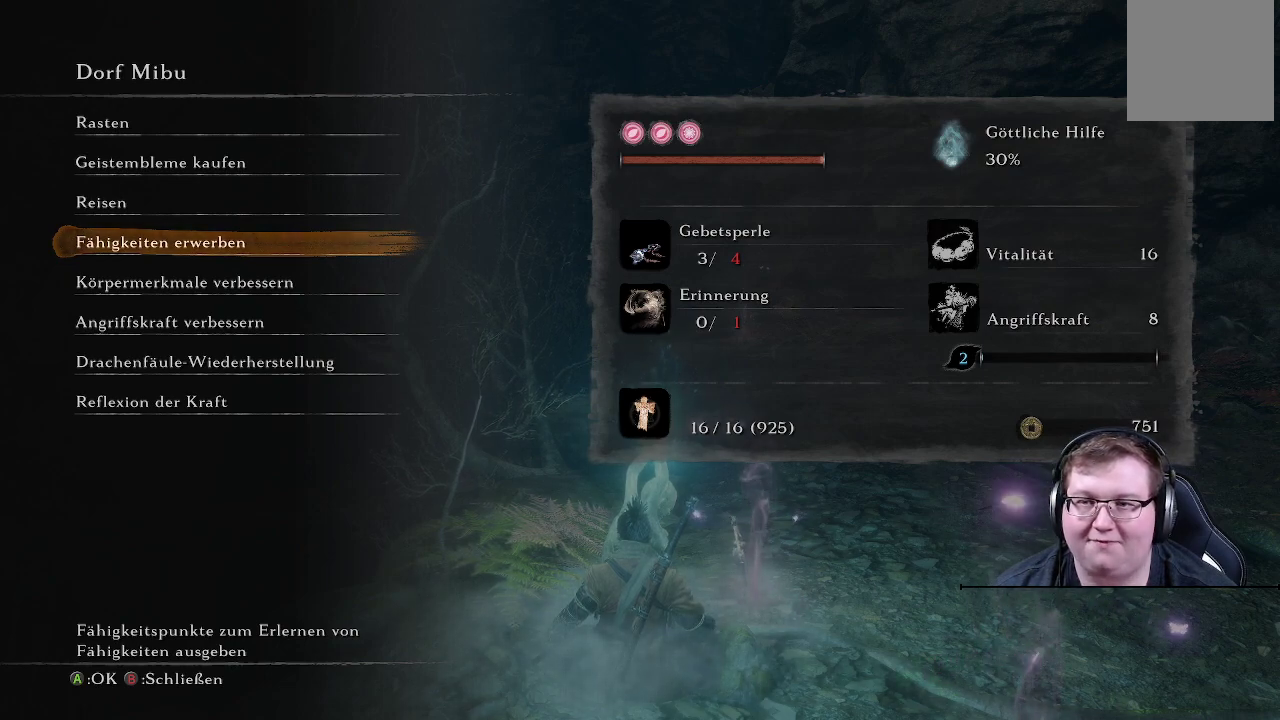
{"buttons": ["DPAD_DOWN"], "left_stick": "center", "right_stick": "center", "events": [[417, "DPAD_DOWN", "down"]]}
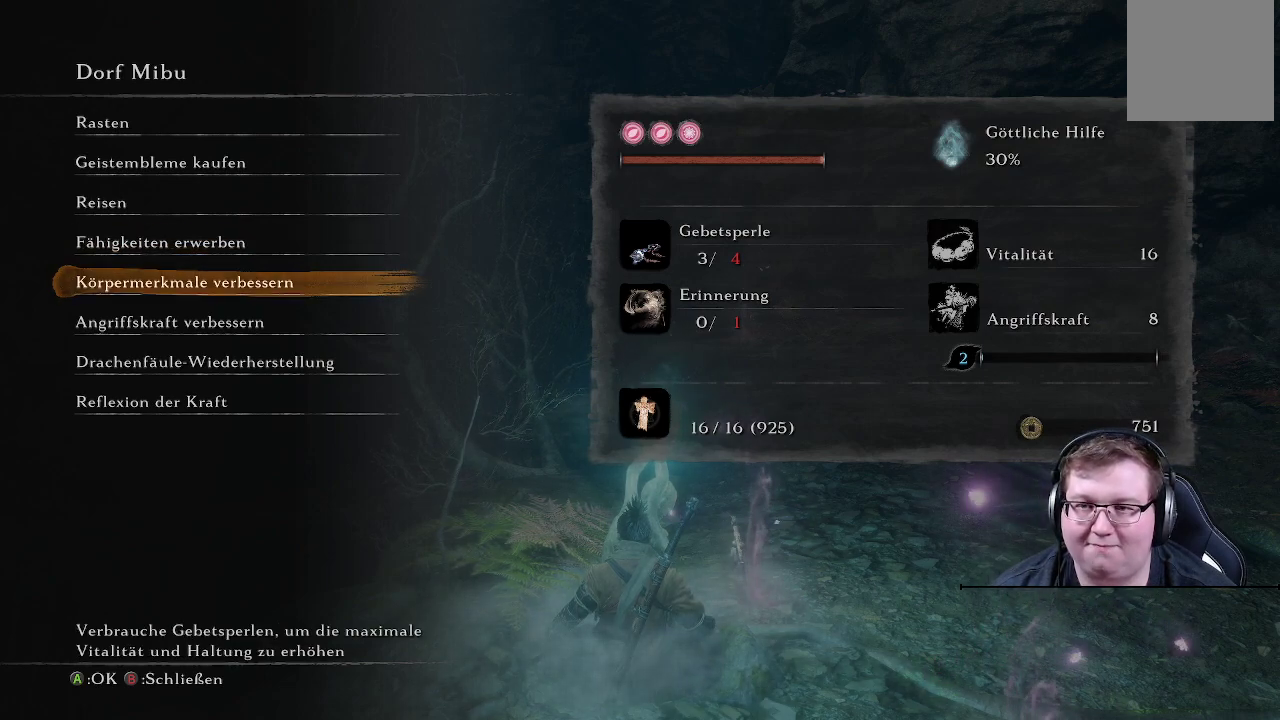
{"buttons": ["DPAD_UP"], "left_stick": "center", "right_stick": "center", "events": [[33, "DPAD_DOWN", "up"], [350, "DPAD_UP", "down"], [450, "DPAD_UP", "up"], [500, "DPAD_UP", "down"]]}
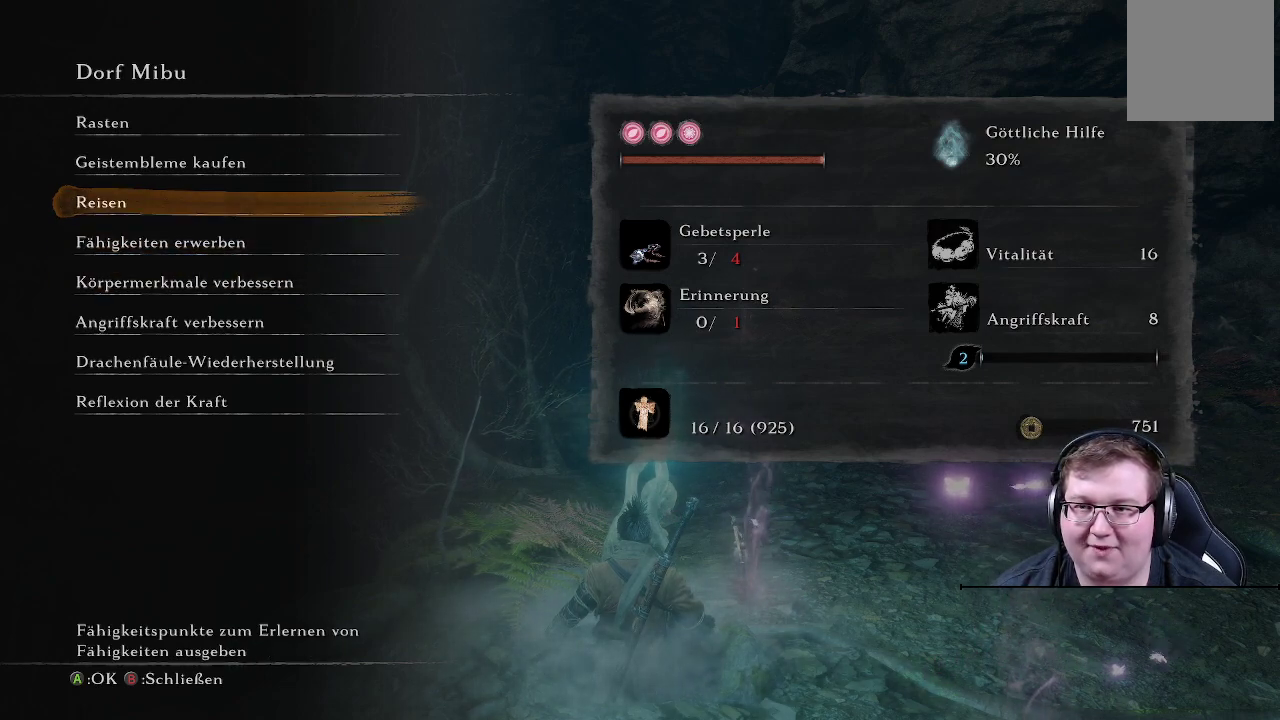
{"buttons": [], "left_stick": "center", "right_stick": "center", "events": [[100, "DPAD_UP", "up"], [167, "DPAD_UP", "down"], [267, "DPAD_UP", "up"]]}